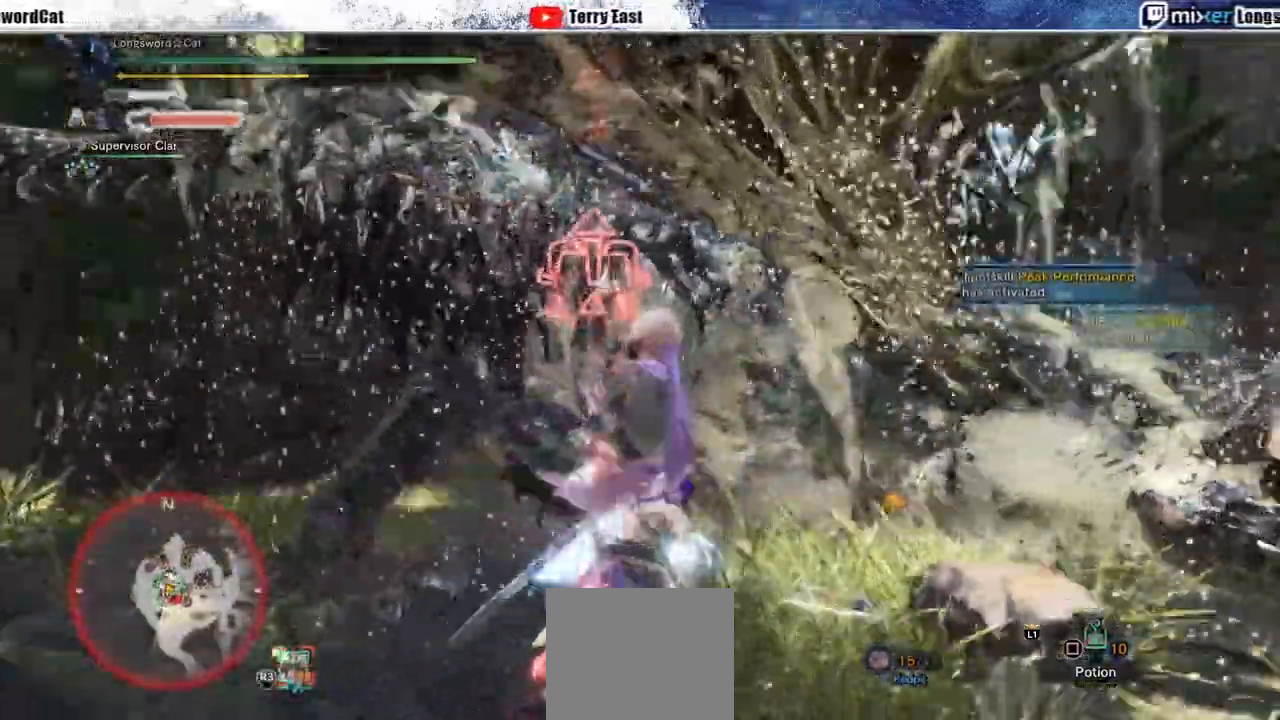
Gameplay with a controller (PlayStation layout); each line is a JSON object with the inputs held at the frame after it. "events" lists button and stick changes between this image and that frame as [ms after this image, input, new state], when the widget could be followed in between. Not read: CROSS L1.
{"buttons": ["R1"], "left_stick": "center", "right_stick": "right", "events": [[67, "R1", "up"], [167, "R1", "down"], [233, "R1", "up"], [300, "R1", "down"], [367, "R1", "up"], [483, "R1", "down"]]}
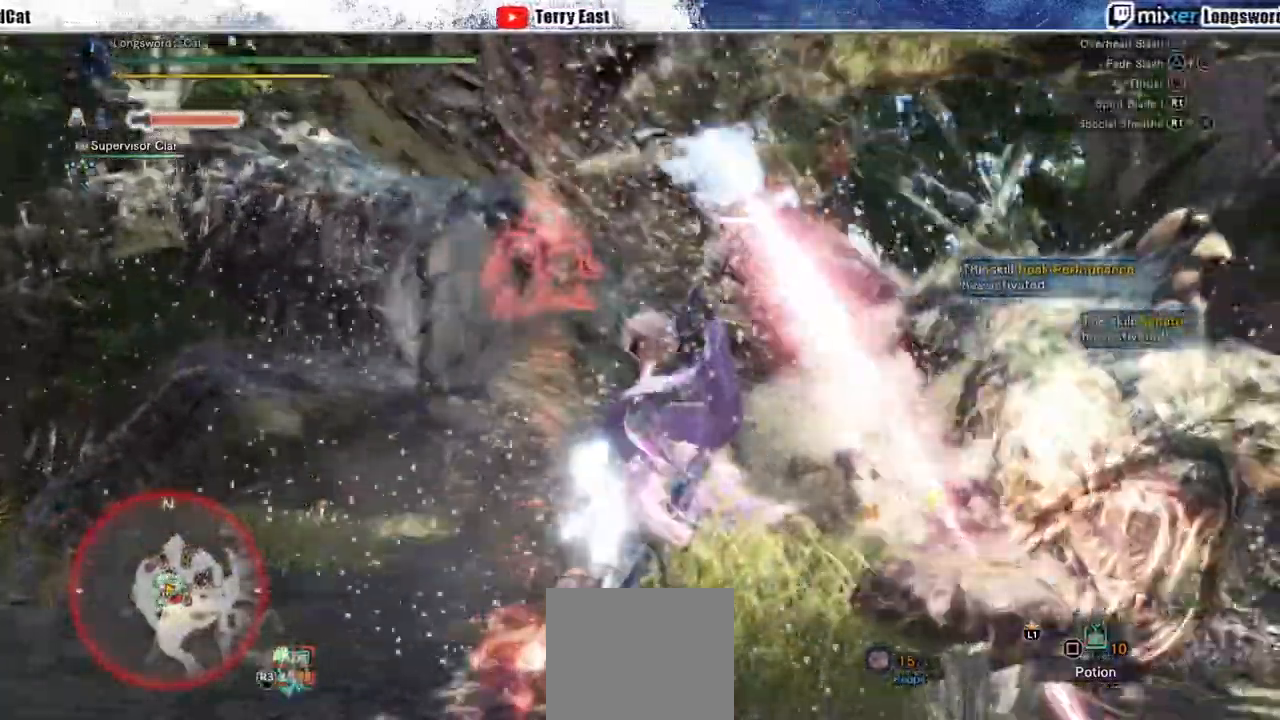
{"buttons": ["R1"], "left_stick": "center", "right_stick": "right", "events": [[33, "R1", "up"], [167, "R1", "down"], [217, "R1", "up"], [300, "R1", "down"], [383, "R1", "up"], [417, "TRIANGLE", "down"], [467, "TRIANGLE", "up"], [483, "R1", "down"]]}
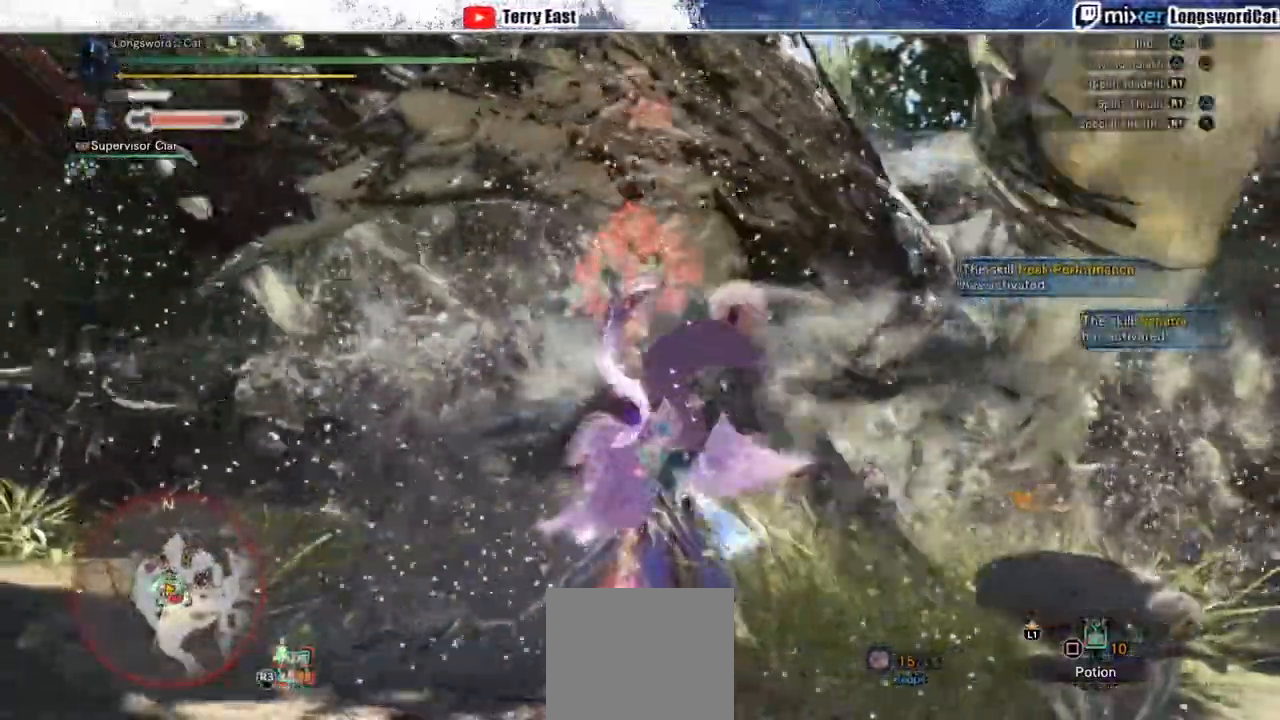
{"buttons": [], "left_stick": "up-left", "right_stick": "center"}
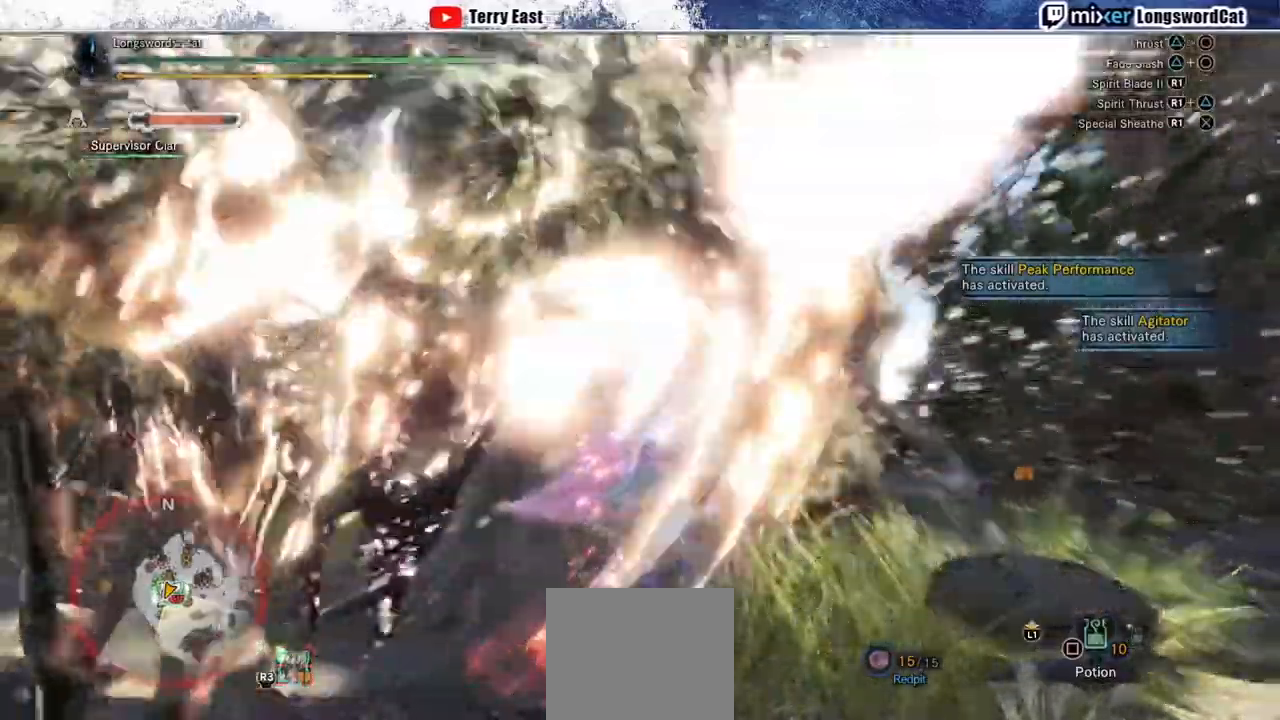
{"buttons": [], "left_stick": "up-left", "right_stick": "center", "events": [[67, "R1", "down"], [150, "R1", "up"], [233, "R1", "down"], [317, "R1", "up"], [383, "R1", "down"], [467, "R1", "up"]]}
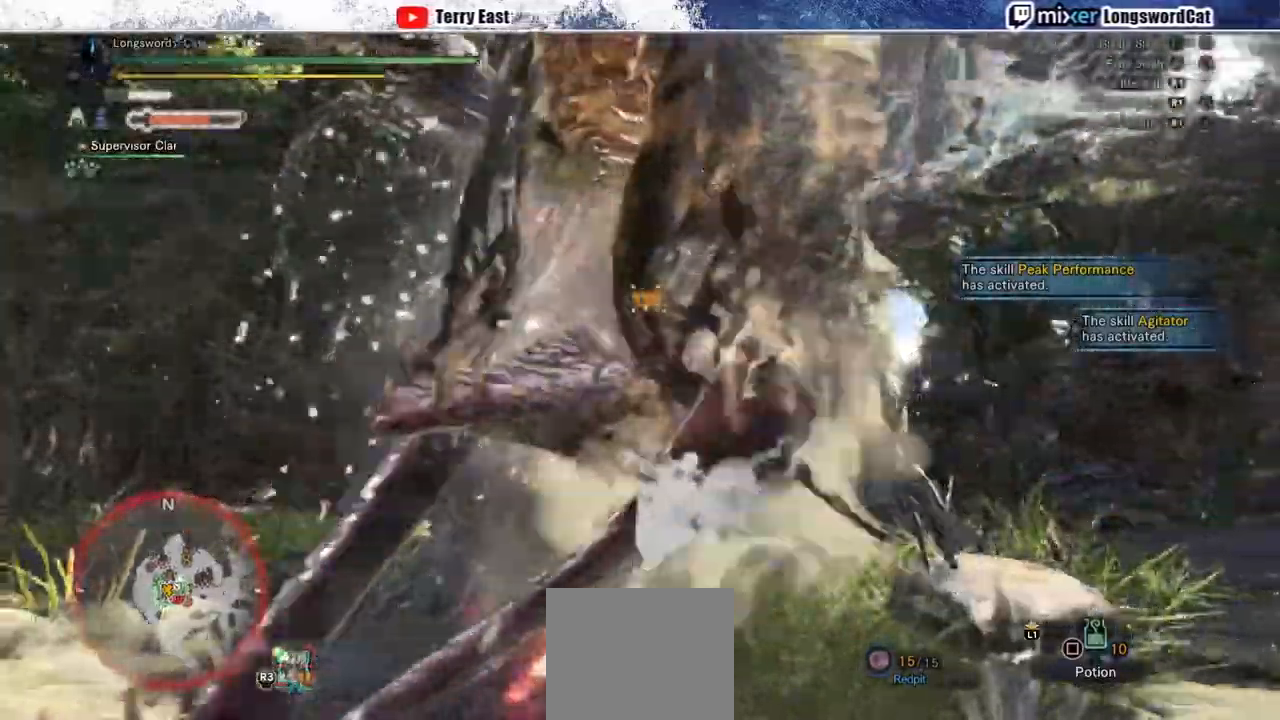
{"buttons": [], "left_stick": "up-left", "right_stick": "center", "events": [[50, "R1", "down"], [133, "left_stick", "center"], [150, "R1", "up"], [217, "R1", "down"], [300, "R1", "up"], [367, "R1", "down"], [367, "left_stick", "up-left"], [467, "R1", "up"]]}
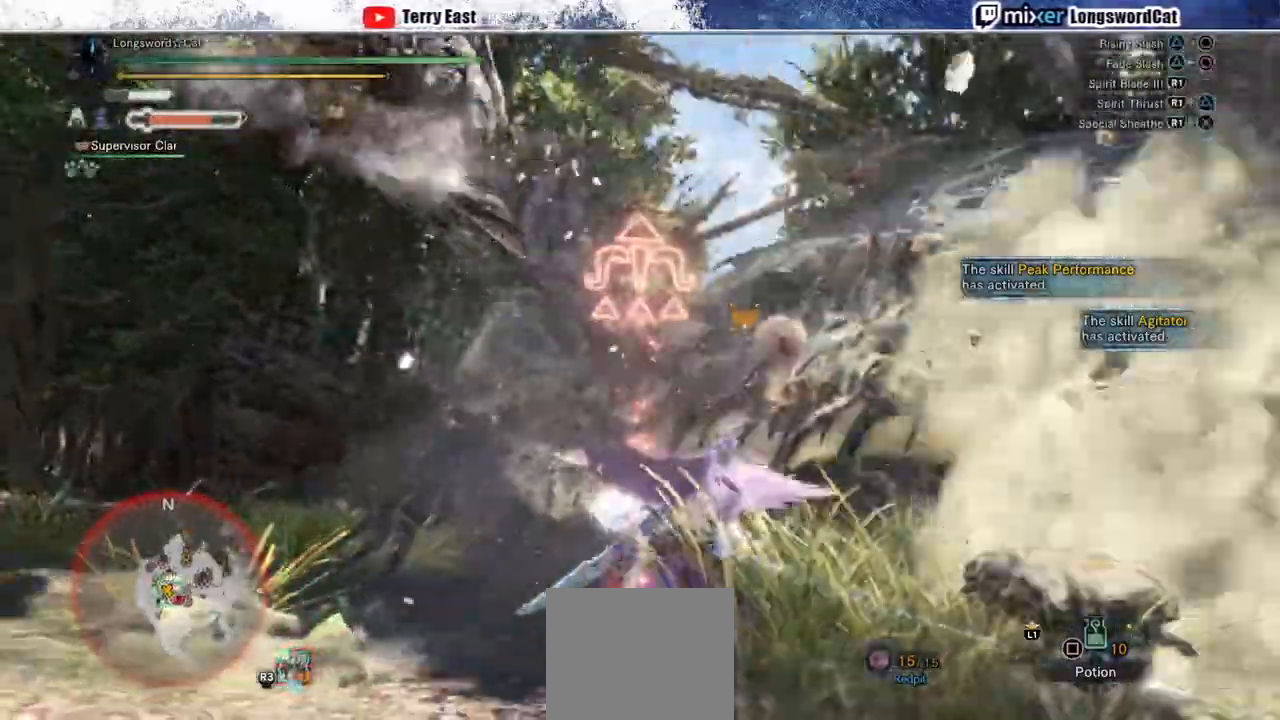
{"buttons": [], "left_stick": "up-left", "right_stick": "center", "events": [[33, "R1", "down"], [133, "R1", "up"], [200, "R1", "down"], [300, "R1", "up"], [367, "R1", "down"], [450, "R1", "up"]]}
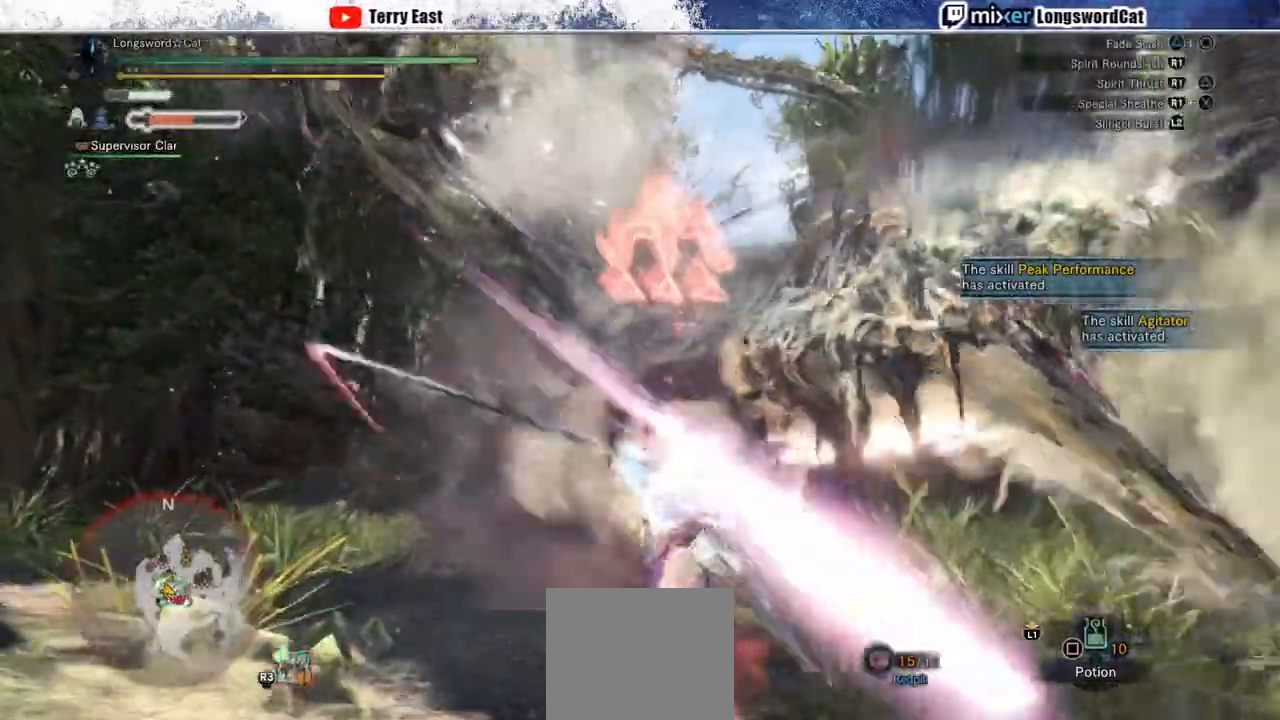
{"buttons": [], "left_stick": "center", "right_stick": "center", "events": [[33, "R1", "down"], [117, "R1", "up"], [200, "R1", "down"], [200, "left_stick", "center"], [283, "R1", "up"], [350, "R1", "down"], [367, "DPAD_RIGHT", "down"], [433, "DPAD_RIGHT", "up"], [450, "R1", "up"]]}
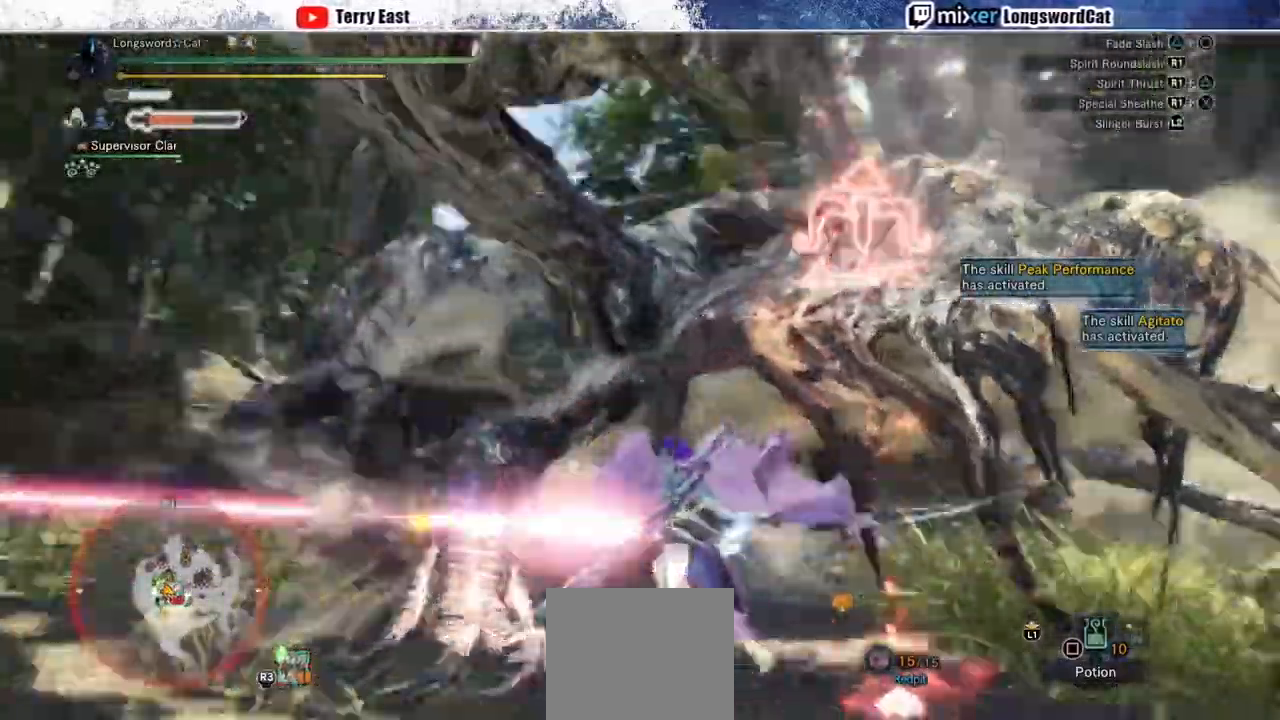
{"buttons": [], "left_stick": "center", "right_stick": "center", "events": [[17, "R1", "down"], [100, "R1", "up"], [183, "R1", "down"], [267, "R1", "up"], [350, "R1", "down"], [433, "R1", "up"]]}
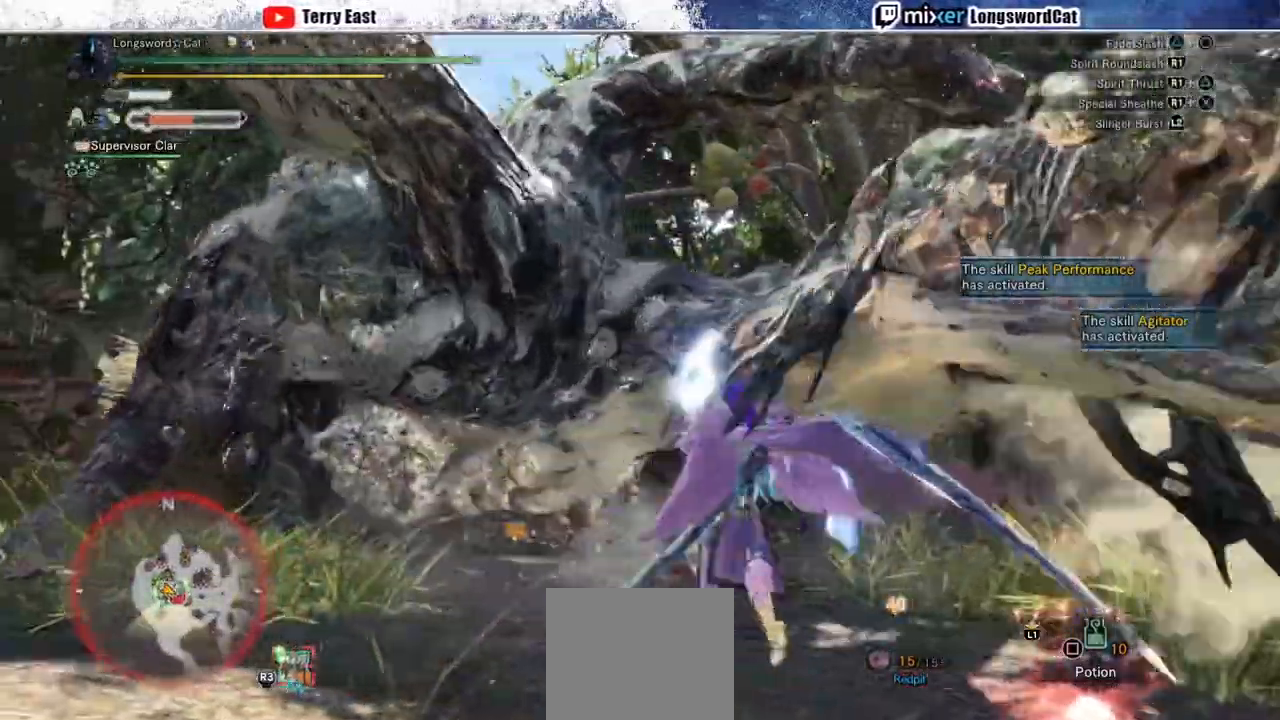
{"buttons": ["R1"], "left_stick": "center", "right_stick": "center", "events": [[17, "R1", "down"], [100, "R1", "up"], [167, "R1", "down"], [267, "R1", "up"], [333, "R1", "down"], [417, "R1", "up"], [500, "R1", "down"]]}
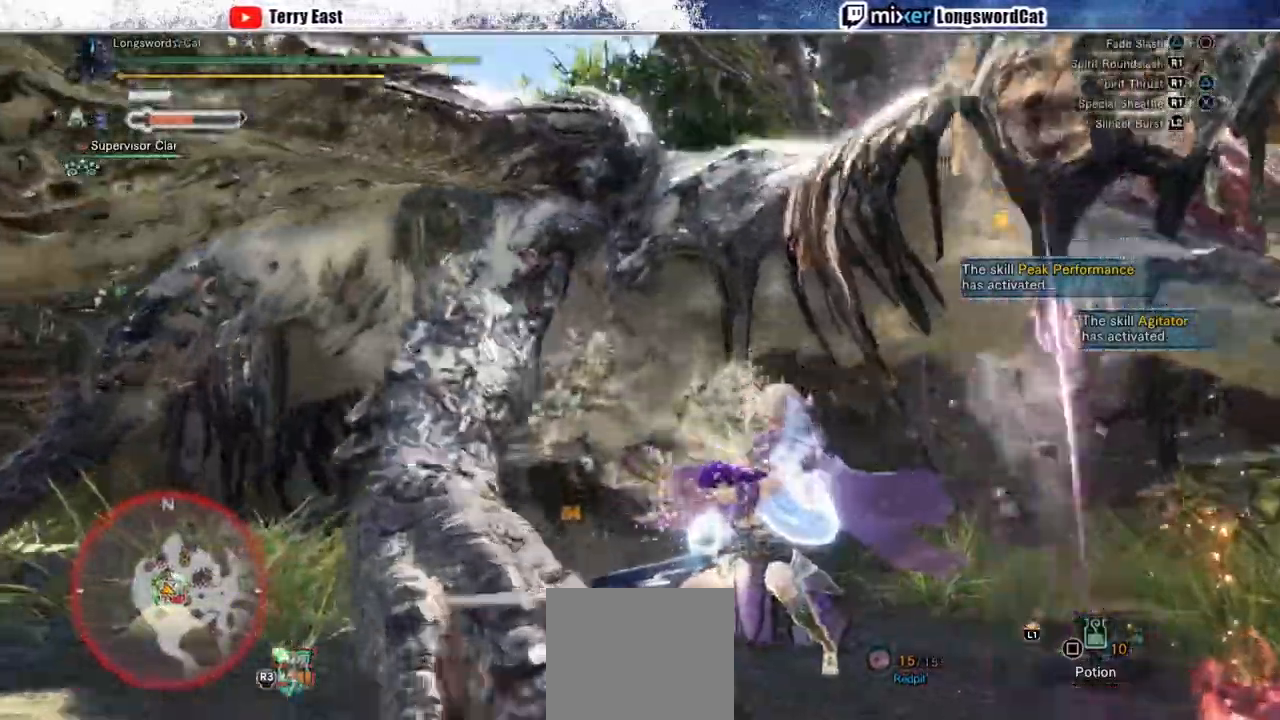
{"buttons": ["R1", "DPAD_LEFT"], "left_stick": "center", "right_stick": "center", "events": [[83, "R1", "up"], [150, "R1", "down"], [250, "R1", "up"], [317, "R1", "down"], [400, "R1", "up"], [483, "DPAD_LEFT", "down"], [483, "R1", "down"]]}
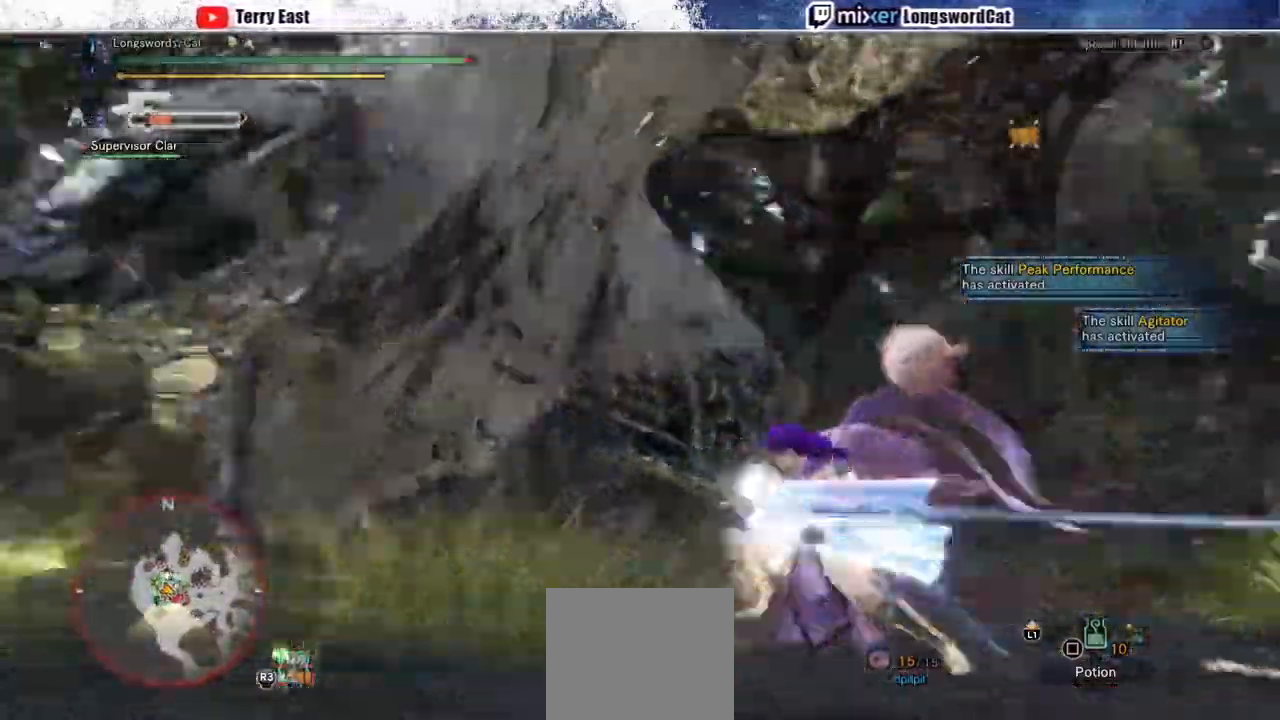
{"buttons": ["R1"], "left_stick": "up", "right_stick": "center", "events": [[83, "DPAD_LEFT", "up"], [267, "left_stick", "up"]]}
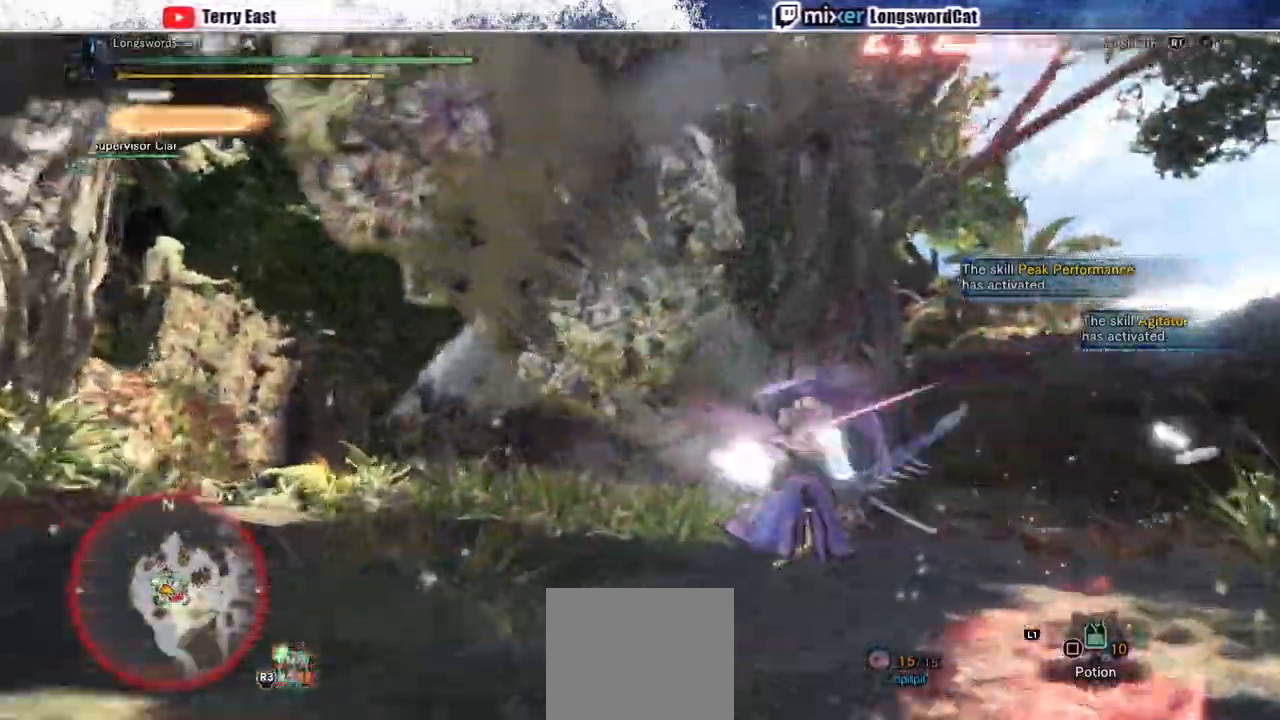
{"buttons": [], "left_stick": "up", "right_stick": "center", "events": [[300, "R1", "up"], [417, "TRIANGLE", "down"], [500, "TRIANGLE", "up"]]}
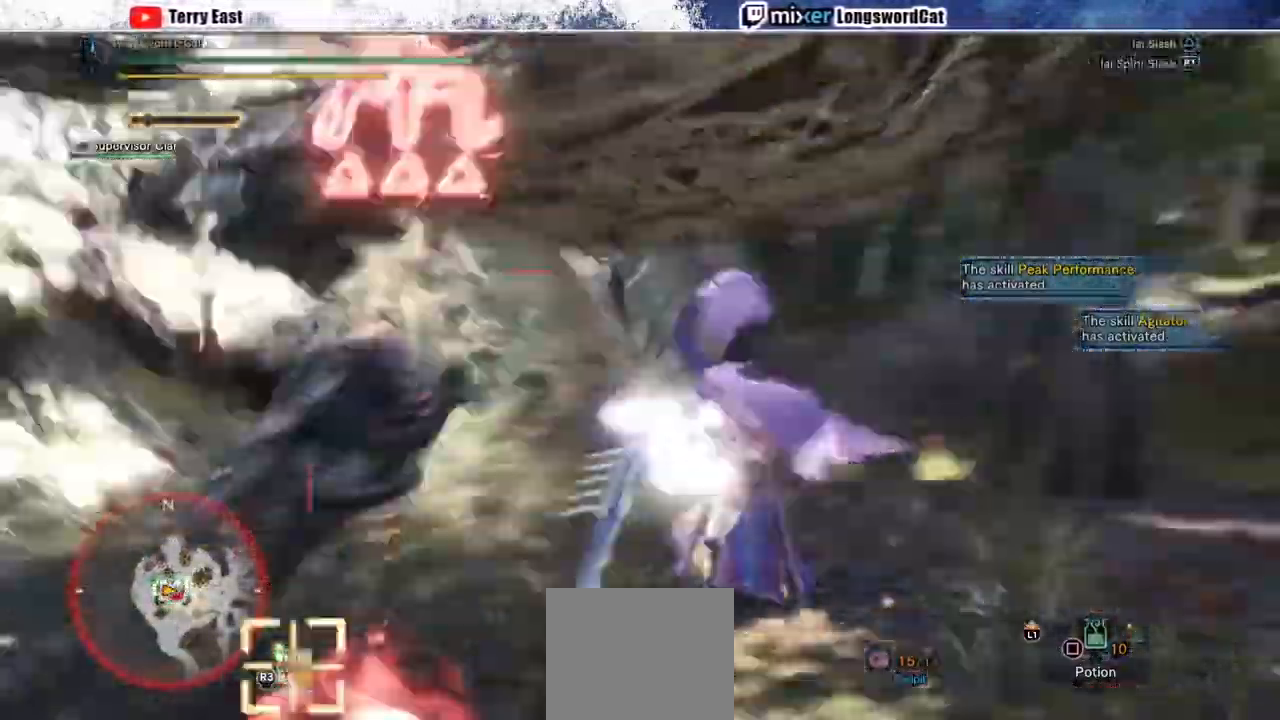
{"buttons": ["TRIANGLE"], "left_stick": "center", "right_stick": "center", "events": [[83, "TRIANGLE", "down"], [83, "left_stick", "center"], [167, "DPAD_LEFT", "down"], [183, "TRIANGLE", "up"], [250, "DPAD_LEFT", "up"], [267, "TRIANGLE", "down"], [367, "TRIANGLE", "up"], [433, "TRIANGLE", "down"]]}
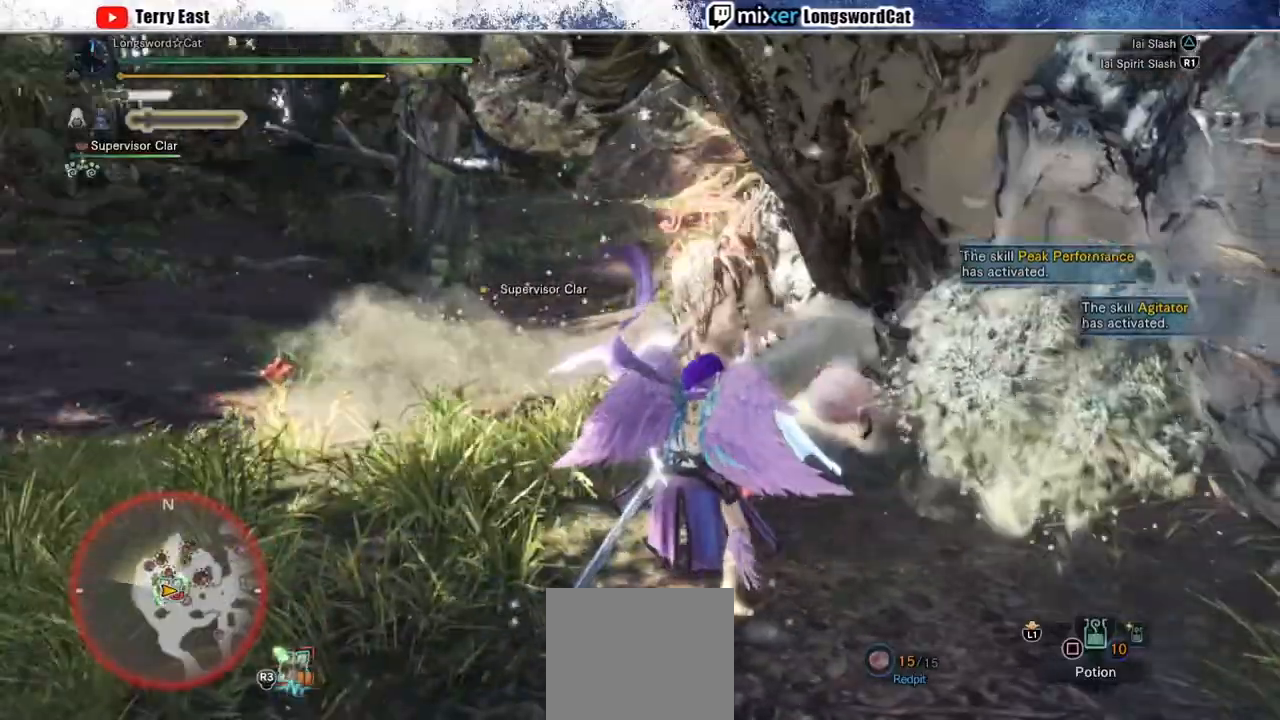
{"buttons": ["DPAD_RIGHT"], "left_stick": "center", "right_stick": "center", "events": [[17, "TRIANGLE", "up"], [67, "left_stick", "up-left"], [117, "TRIANGLE", "down"], [217, "TRIANGLE", "up"], [267, "left_stick", "center"], [283, "TRIANGLE", "down"], [450, "DPAD_RIGHT", "down"], [500, "TRIANGLE", "up"]]}
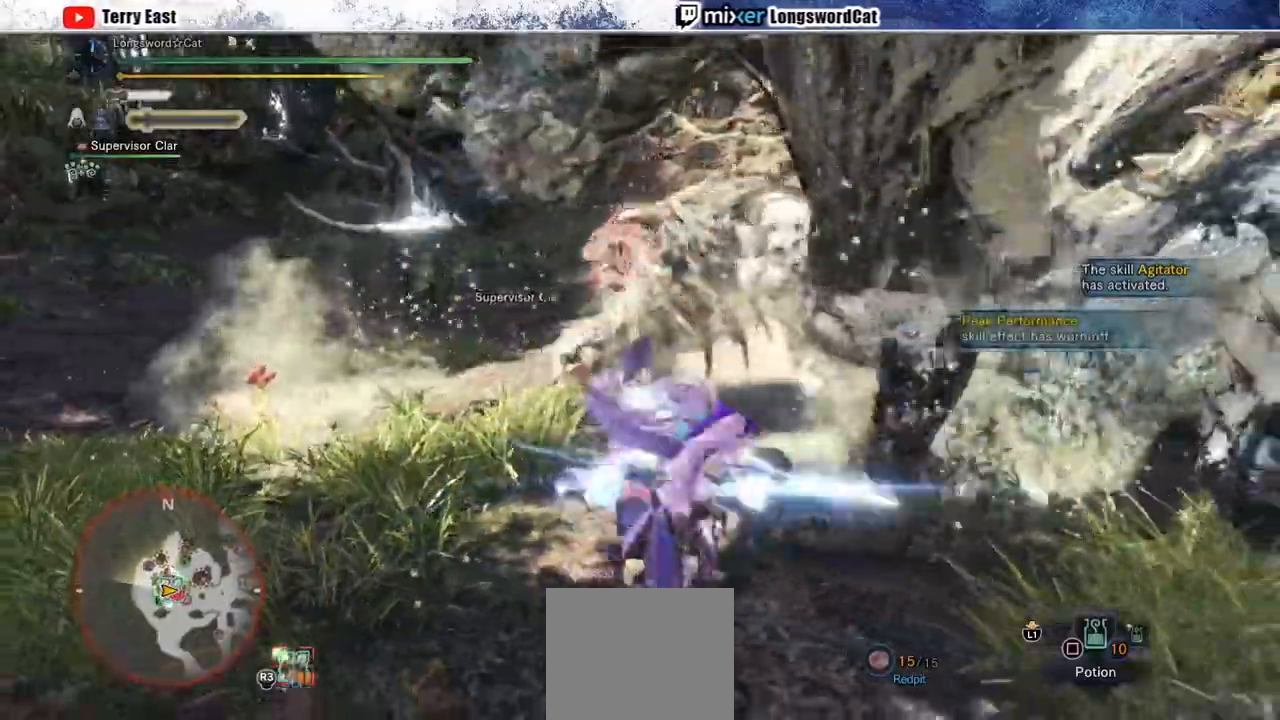
{"buttons": [], "left_stick": "center", "right_stick": "center", "events": [[33, "DPAD_RIGHT", "up"]]}
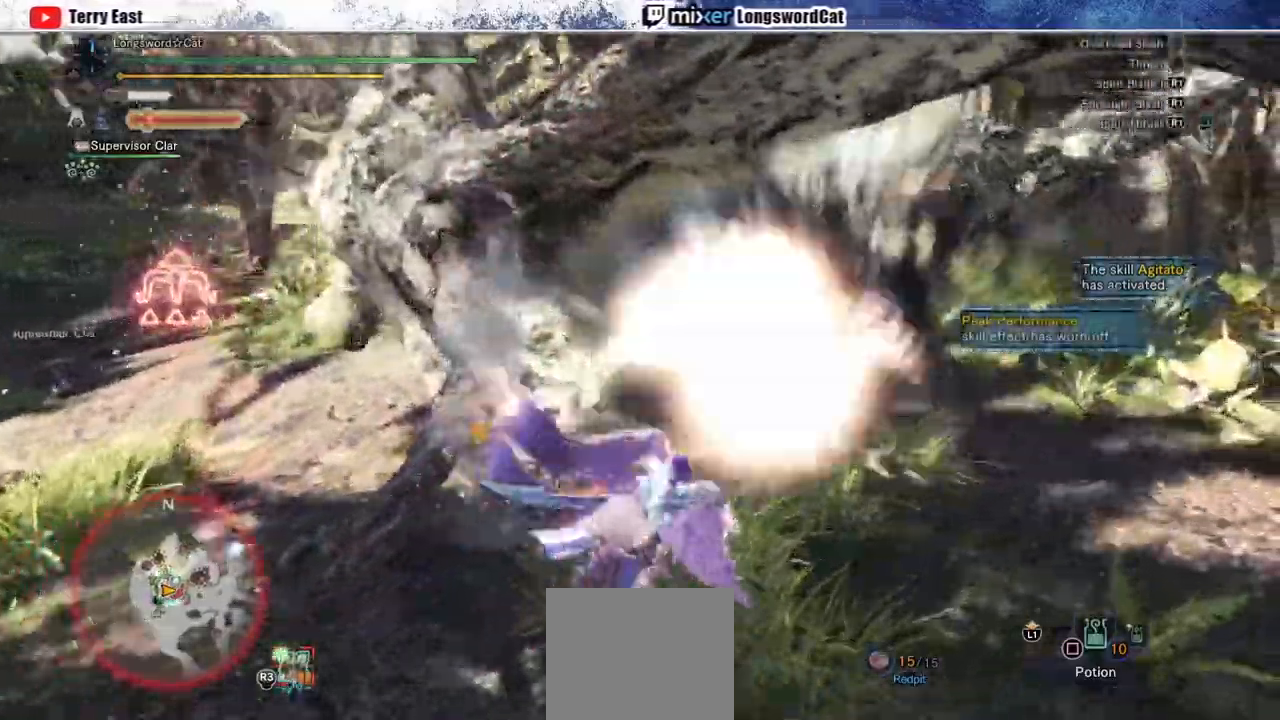
{"buttons": [], "left_stick": "down", "right_stick": "center", "events": [[167, "left_stick", "down"]]}
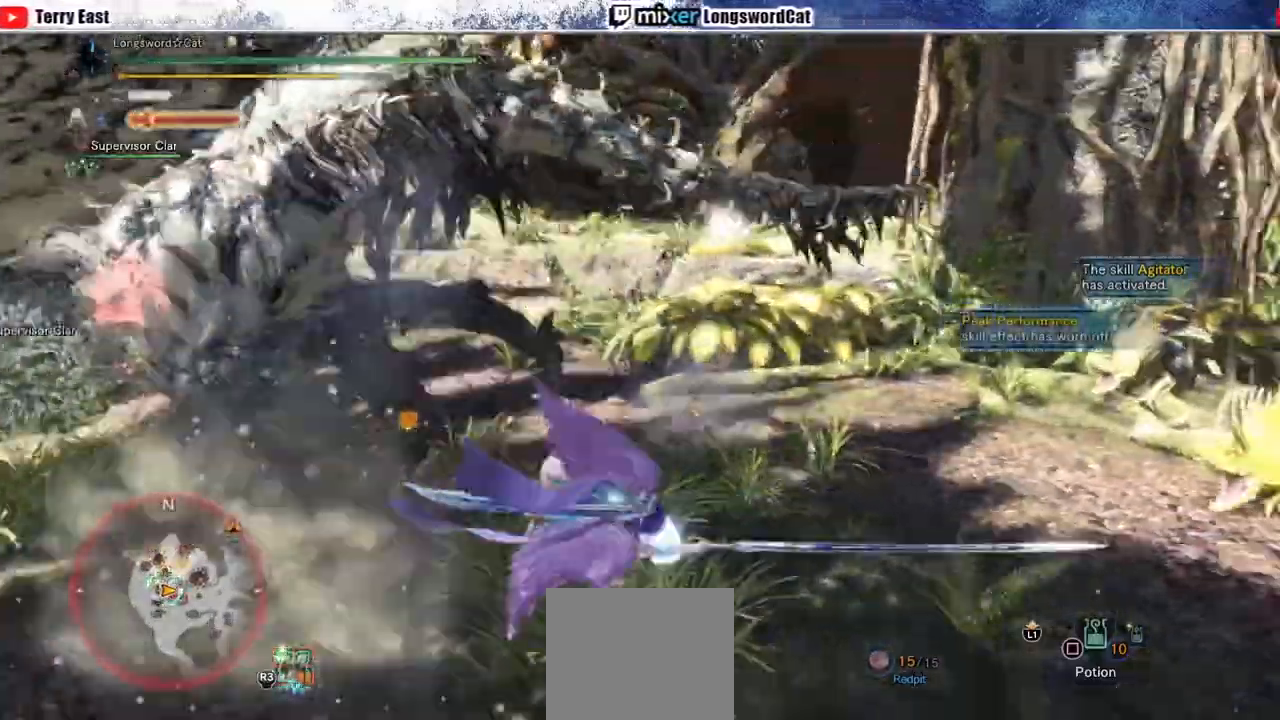
{"buttons": [], "left_stick": "center", "right_stick": "center", "events": [[83, "left_stick", "center"], [250, "DPAD_LEFT", "down"], [367, "DPAD_LEFT", "up"]]}
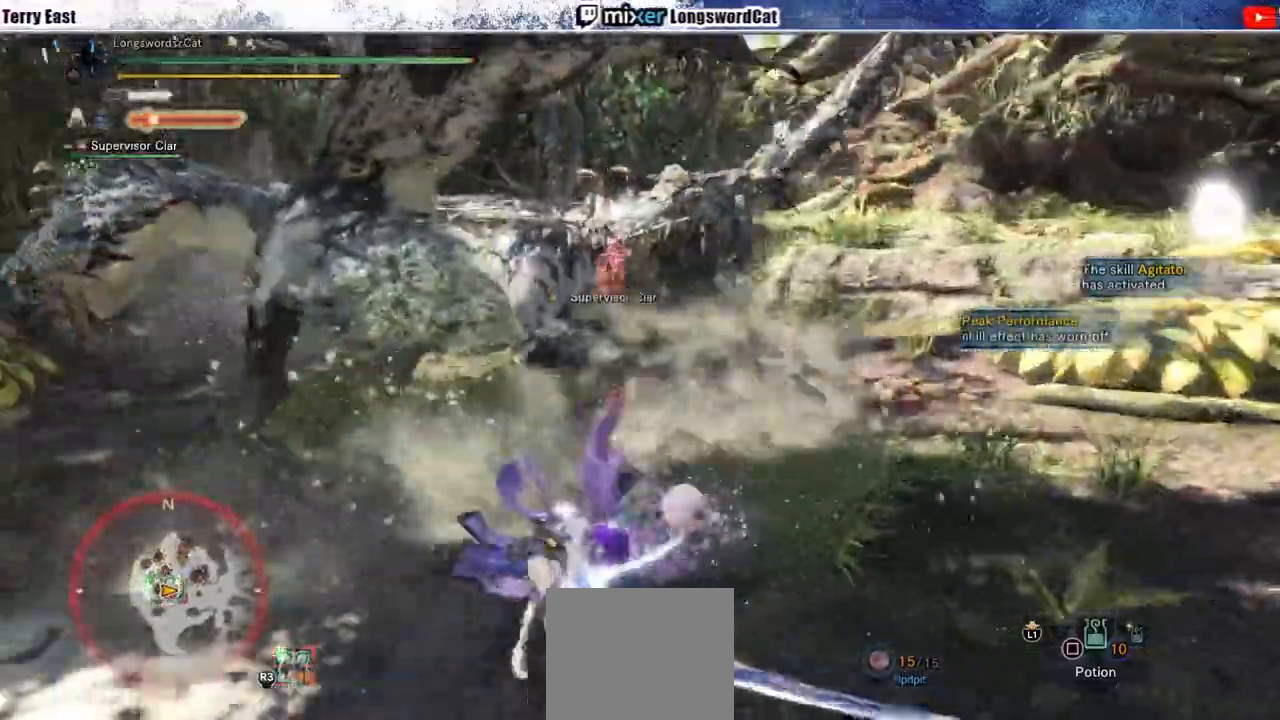
{"buttons": [], "left_stick": "up", "right_stick": "center", "events": [[67, "left_stick", "up"]]}
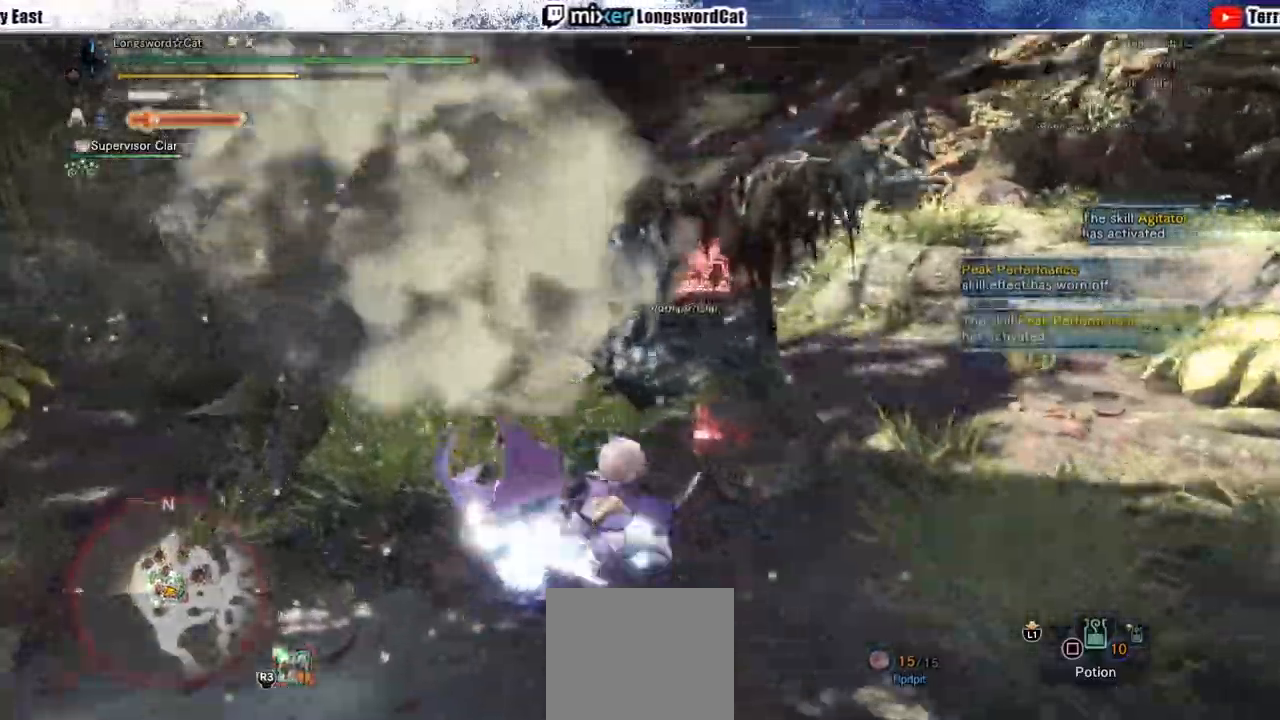
{"buttons": ["TRIANGLE"], "left_stick": "center", "right_stick": "center", "events": [[100, "TRIANGLE", "down"], [217, "TRIANGLE", "up"], [283, "TRIANGLE", "down"], [333, "left_stick", "center"], [367, "TRIANGLE", "up"], [467, "TRIANGLE", "down"]]}
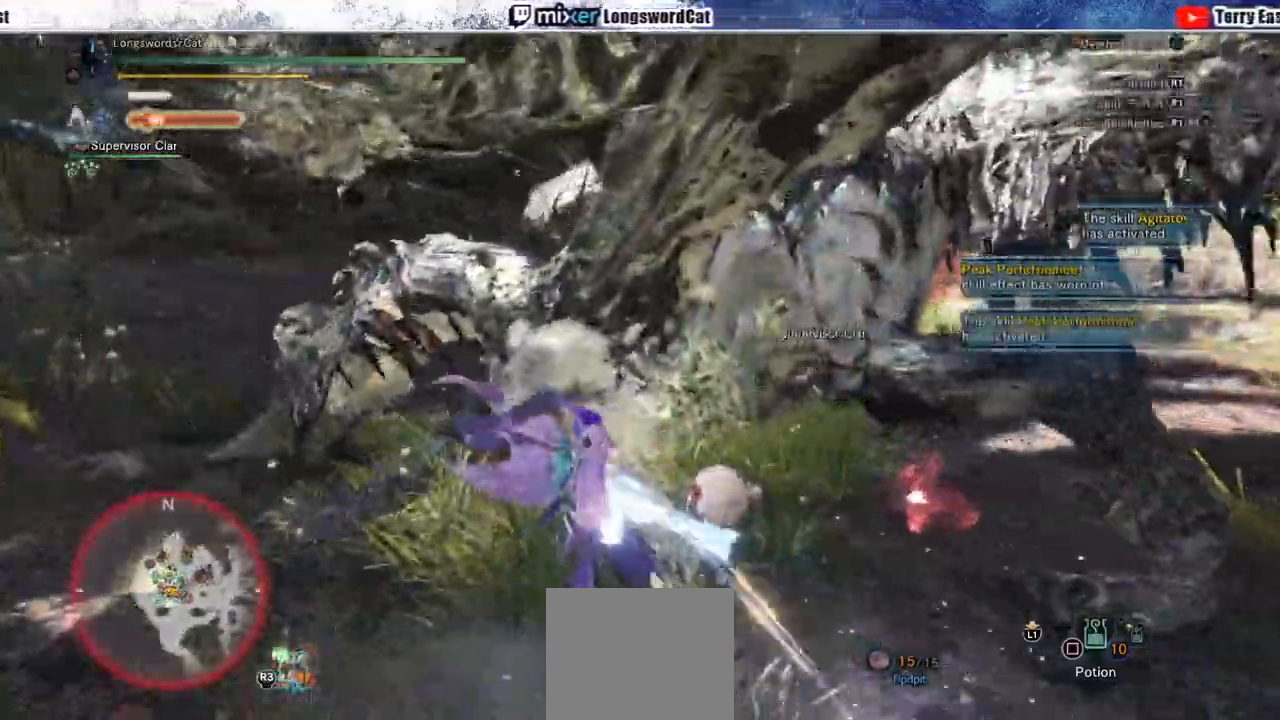
{"buttons": [], "left_stick": "up-right", "right_stick": "center", "events": [[67, "TRIANGLE", "up"], [133, "TRIANGLE", "down"], [233, "TRIANGLE", "up"], [383, "R1", "down"], [400, "left_stick", "up-right"], [483, "R1", "up"]]}
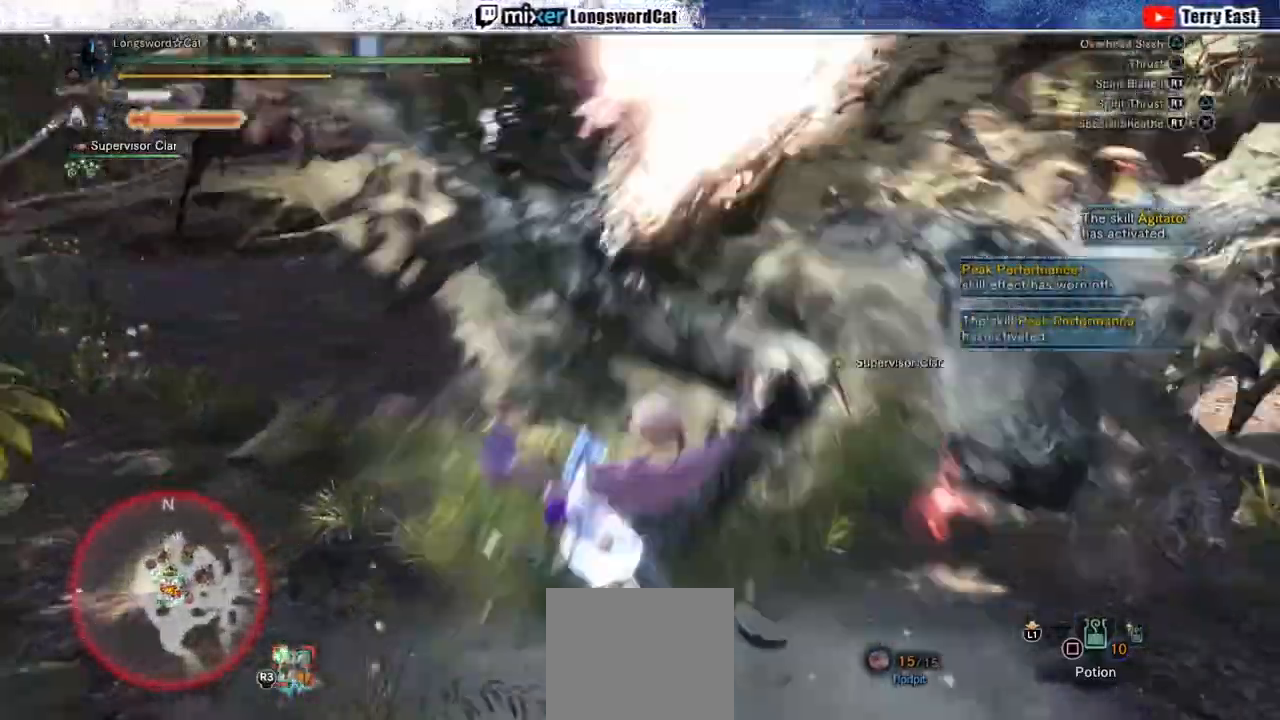
{"buttons": [], "left_stick": "center", "right_stick": "center", "events": [[50, "left_stick", "center"], [67, "R1", "down"], [133, "R1", "up"], [167, "DPAD_UP", "down"], [200, "DPAD_UP", "up"], [200, "R1", "down"], [267, "R1", "up"], [317, "DPAD_RIGHT", "down"], [400, "DPAD_RIGHT", "up"]]}
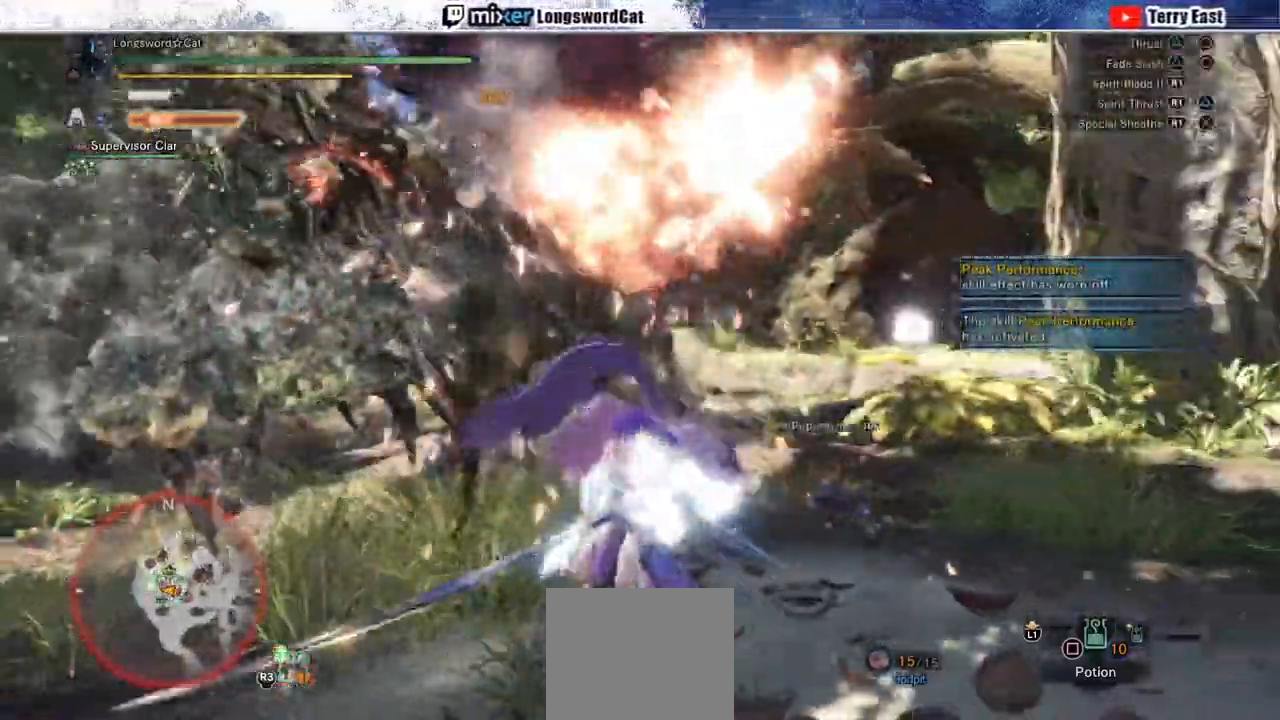
{"buttons": [], "left_stick": "center", "right_stick": "center", "events": []}
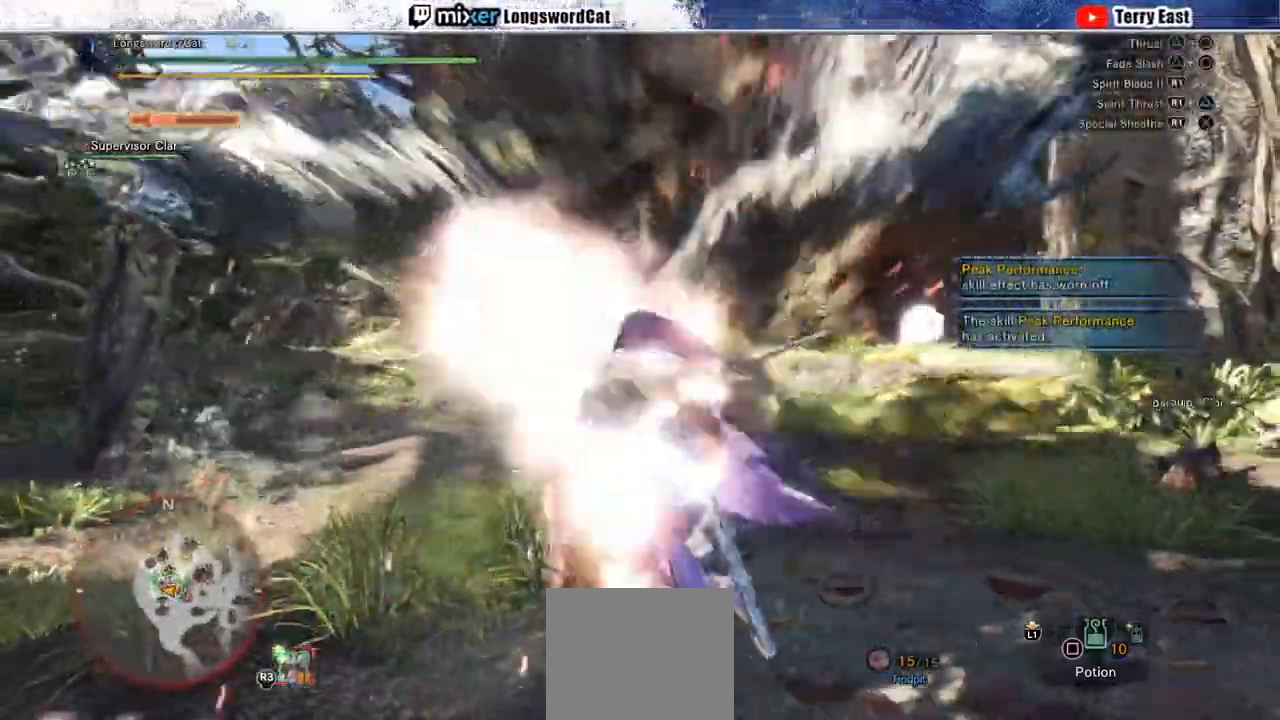
{"buttons": [], "left_stick": "center", "right_stick": "center", "events": []}
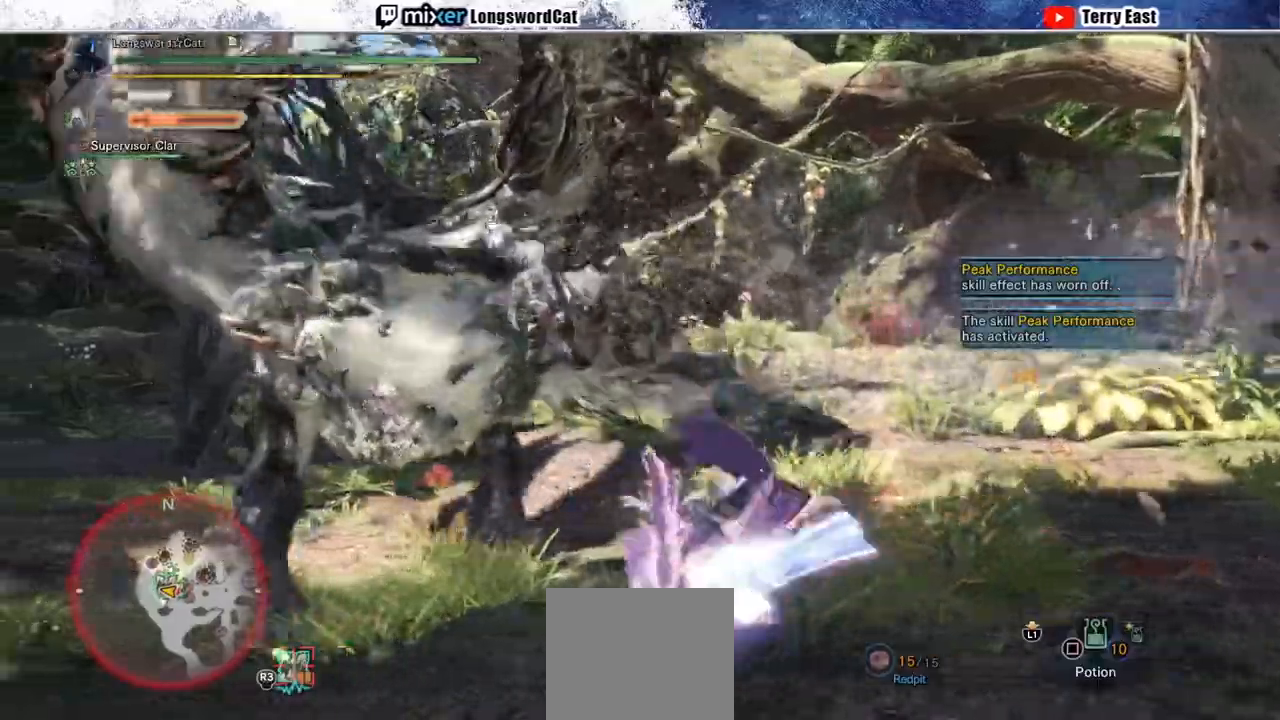
{"buttons": ["TRIANGLE"], "left_stick": "up-left", "right_stick": "center", "events": [[250, "left_stick", "up-left"], [283, "TRIANGLE", "down"], [367, "TRIANGLE", "up"], [450, "TRIANGLE", "down"]]}
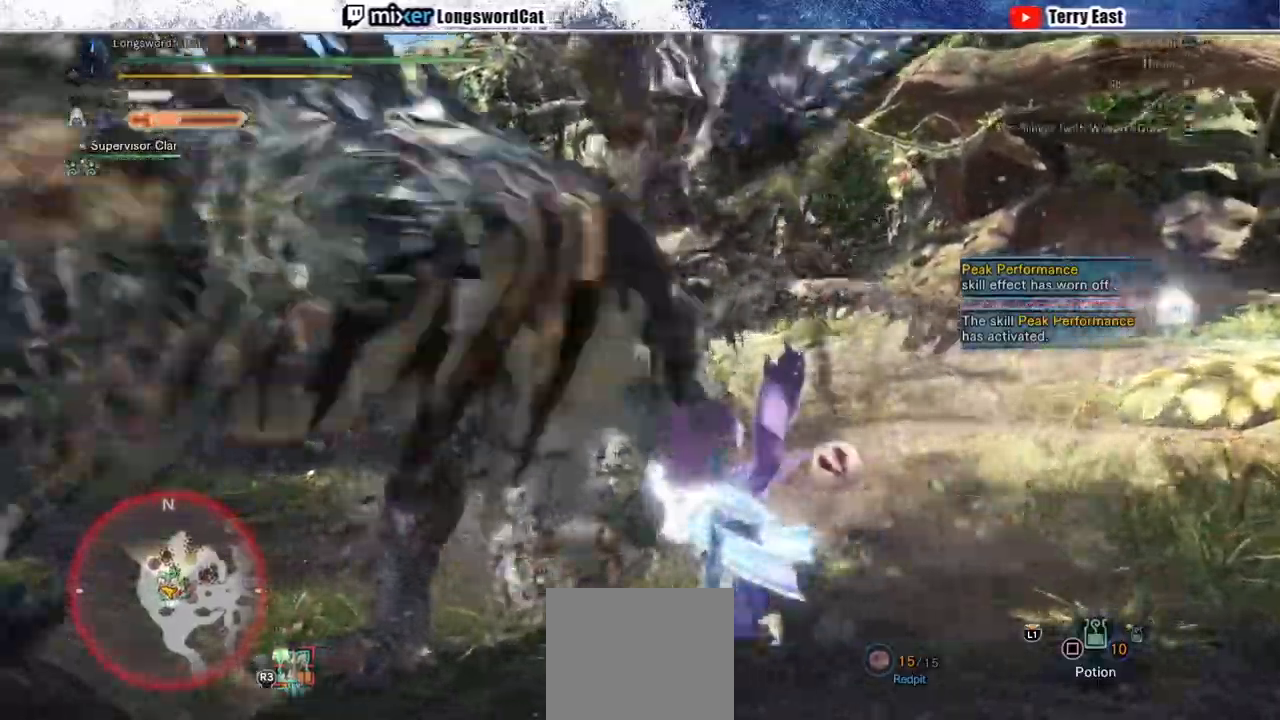
{"buttons": ["TRIANGLE", "DPAD_UP"], "left_stick": "center", "right_stick": "center", "events": [[150, "left_stick", "center"], [467, "DPAD_UP", "down"]]}
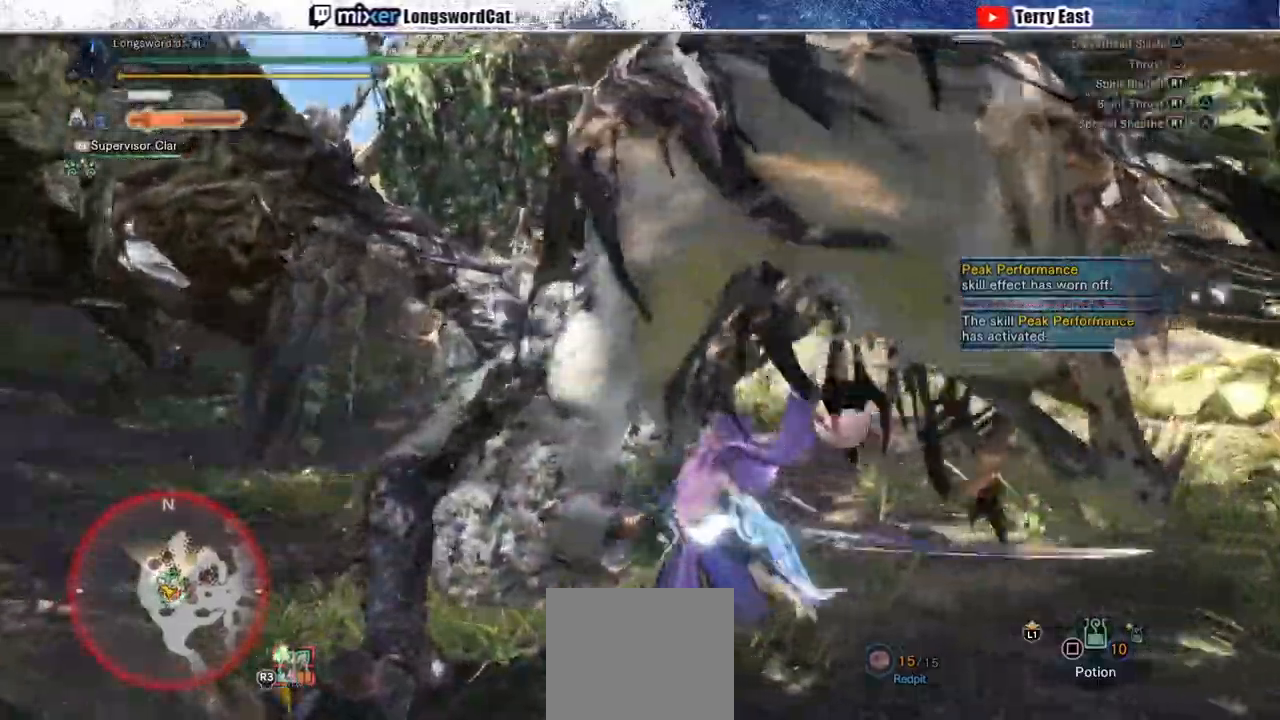
{"buttons": ["DPAD_DOWN"], "left_stick": "center", "right_stick": "center", "events": [[17, "TRIANGLE", "up"], [50, "DPAD_UP", "up"], [217, "R1", "down"], [317, "R1", "up"], [367, "R1", "down"], [433, "DPAD_DOWN", "down"], [450, "R1", "up"]]}
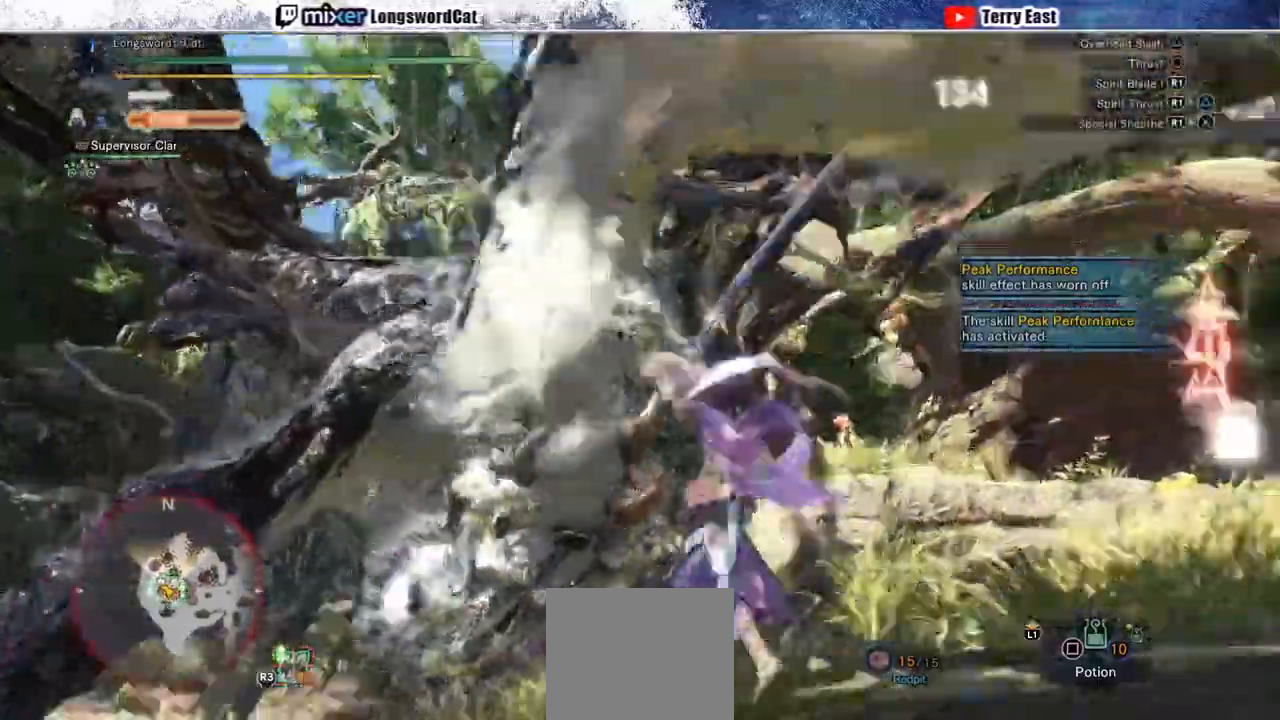
{"buttons": ["TRIANGLE", "R1", "DPAD_DOWN"], "left_stick": "center", "right_stick": "center"}
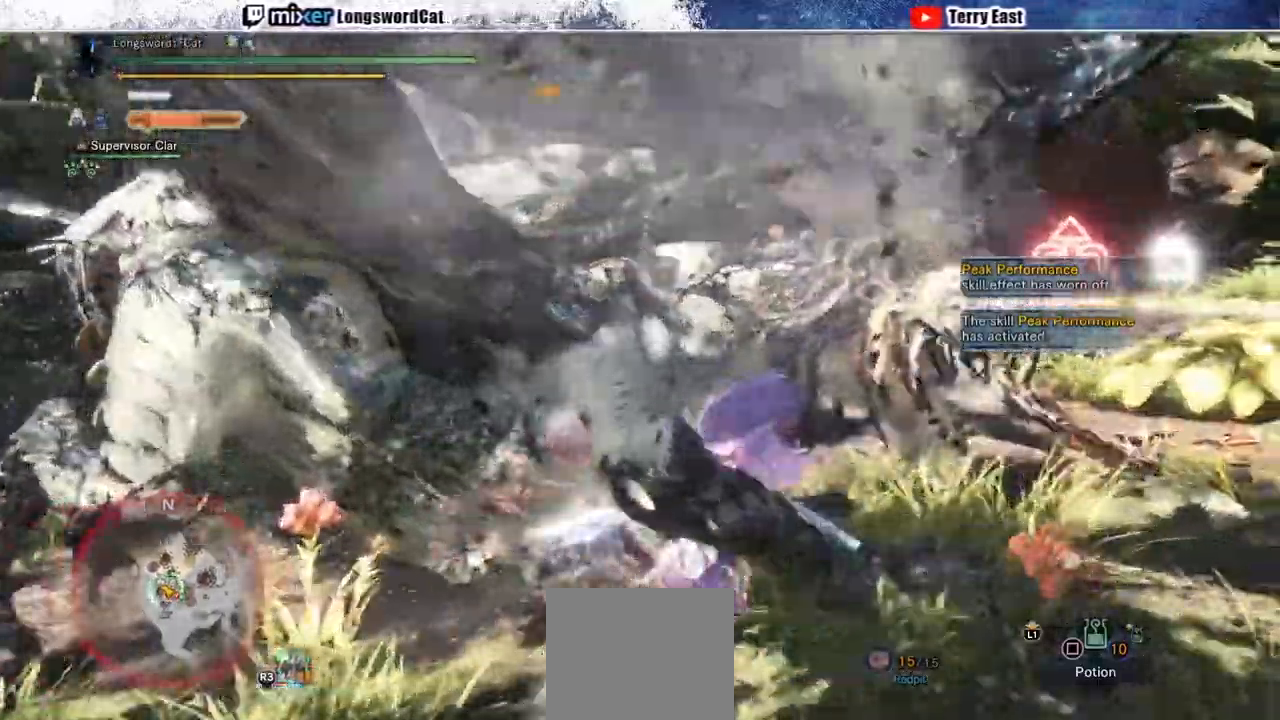
{"buttons": ["R1"], "left_stick": "center", "right_stick": "center", "events": [[100, "R1", "up"], [150, "R1", "down"], [217, "DPAD_DOWN", "up"], [233, "R1", "up"], [317, "R1", "down"], [367, "DPAD_LEFT", "down"], [383, "R1", "up"], [450, "DPAD_LEFT", "up"], [467, "R1", "down"], [500, "TRIANGLE", "up"]]}
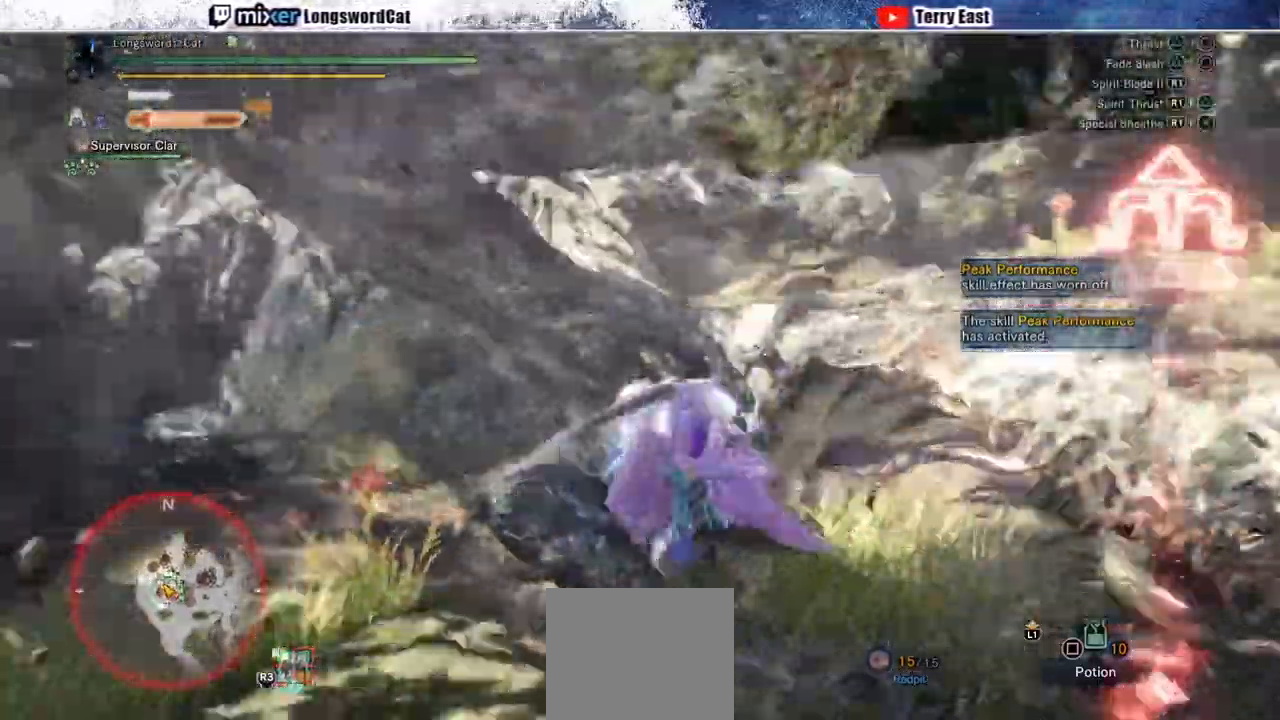
{"buttons": ["R1"], "left_stick": "center", "right_stick": "center", "events": [[50, "R1", "up"], [117, "R1", "down"], [200, "R1", "up"], [283, "R1", "down"], [367, "R1", "up"], [417, "R1", "down"]]}